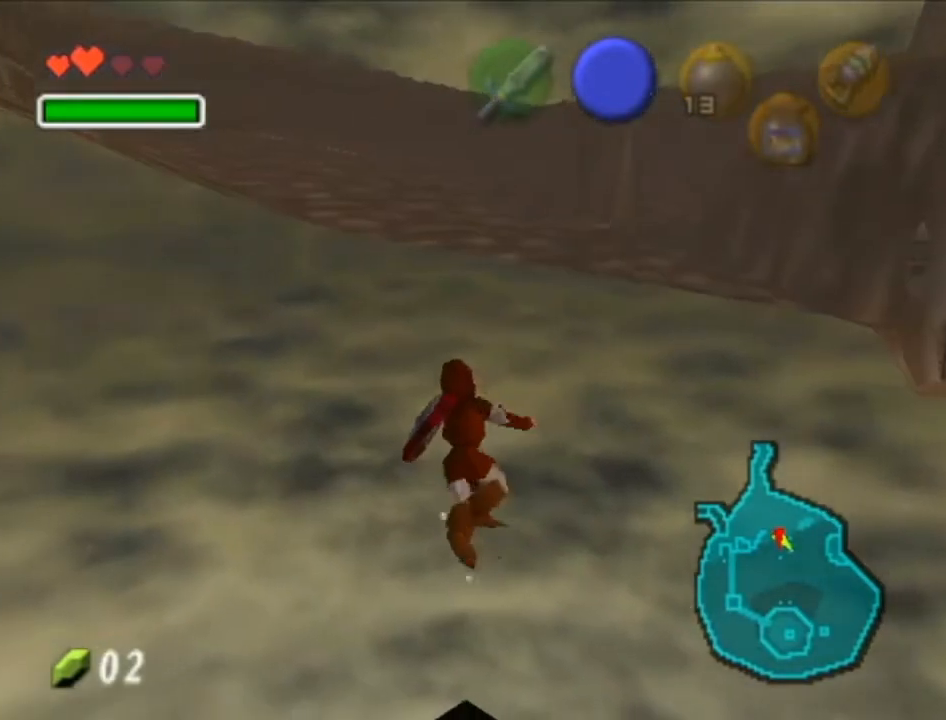
Gameplay with a controller (Nintendo layout); each line is a JSON object with the inputs held at the frame after it. "events" lists button and stick changes between this image and that frame as [ms after this image, input, new state], when the widget could be followed in between. Not read: L3 R3.
{"buttons": ["B"], "left_stick": "up", "right_stick": "center", "events": [[33, "B", "up"], [133, "B", "down"], [200, "B", "up"], [283, "B", "down"], [383, "B", "up"], [450, "B", "down"]]}
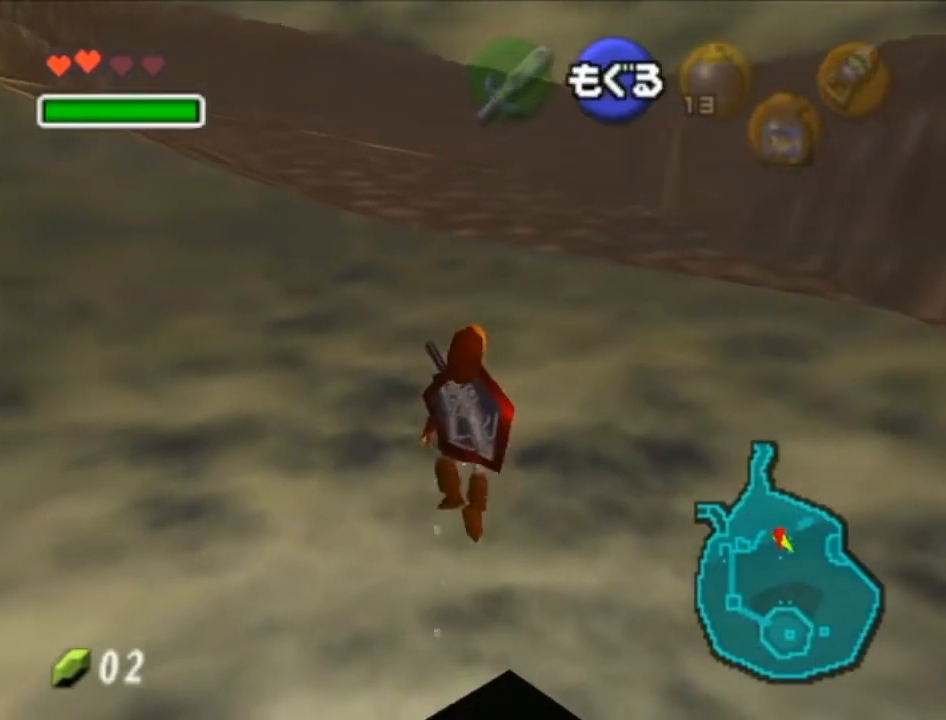
{"buttons": ["B"], "left_stick": "up", "right_stick": "center", "events": [[33, "B", "up"], [133, "B", "down"], [200, "B", "up"], [317, "B", "down"], [417, "B", "up"], [500, "B", "down"]]}
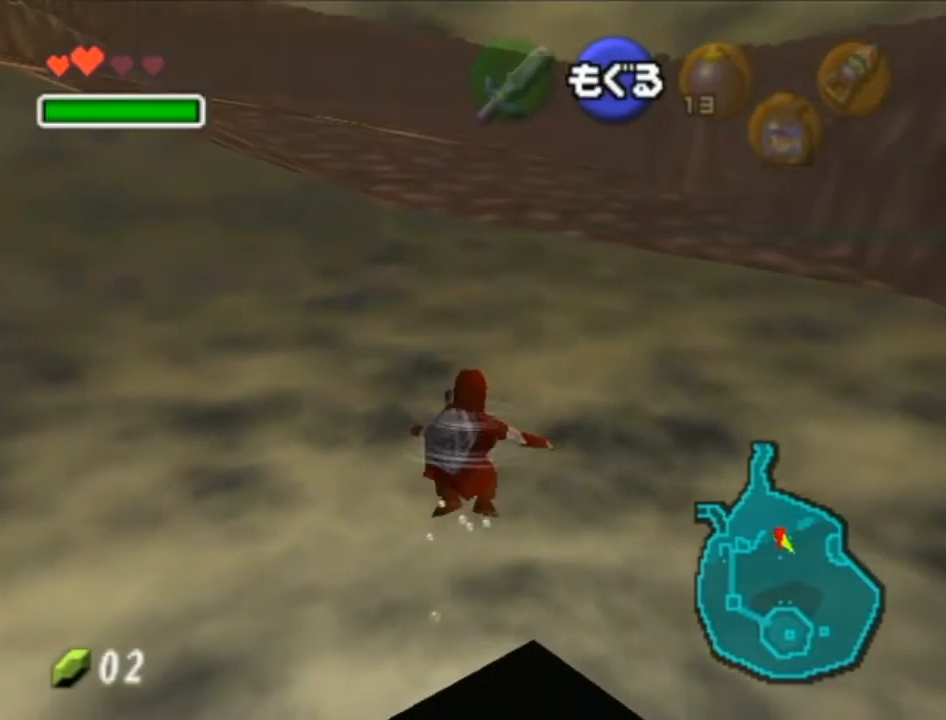
{"buttons": ["B"], "left_stick": "up", "right_stick": "center", "events": [[100, "B", "up"], [200, "B", "down"], [217, "B", "up"], [317, "B", "down"], [450, "B", "up"], [500, "B", "down"]]}
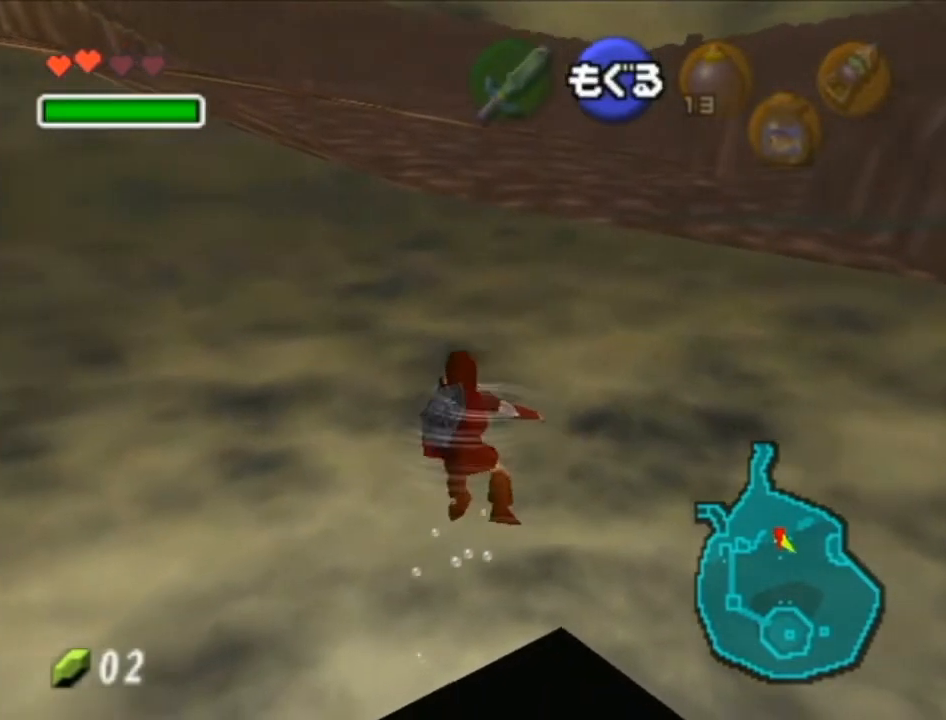
{"buttons": ["B"], "left_stick": "up", "right_stick": "center", "events": [[100, "B", "up"], [200, "B", "down"], [283, "B", "up"], [350, "B", "down"], [450, "B", "up"], [500, "B", "down"]]}
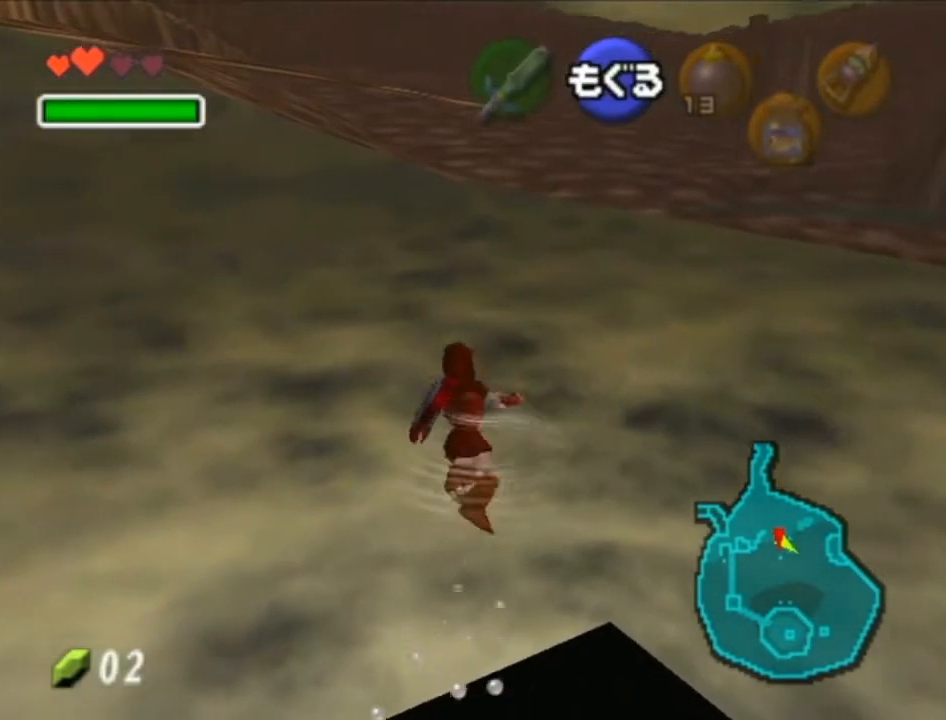
{"buttons": [], "left_stick": "up", "right_stick": "center", "events": [[100, "B", "up"], [200, "B", "down"], [283, "B", "up"], [383, "B", "down"], [450, "B", "up"]]}
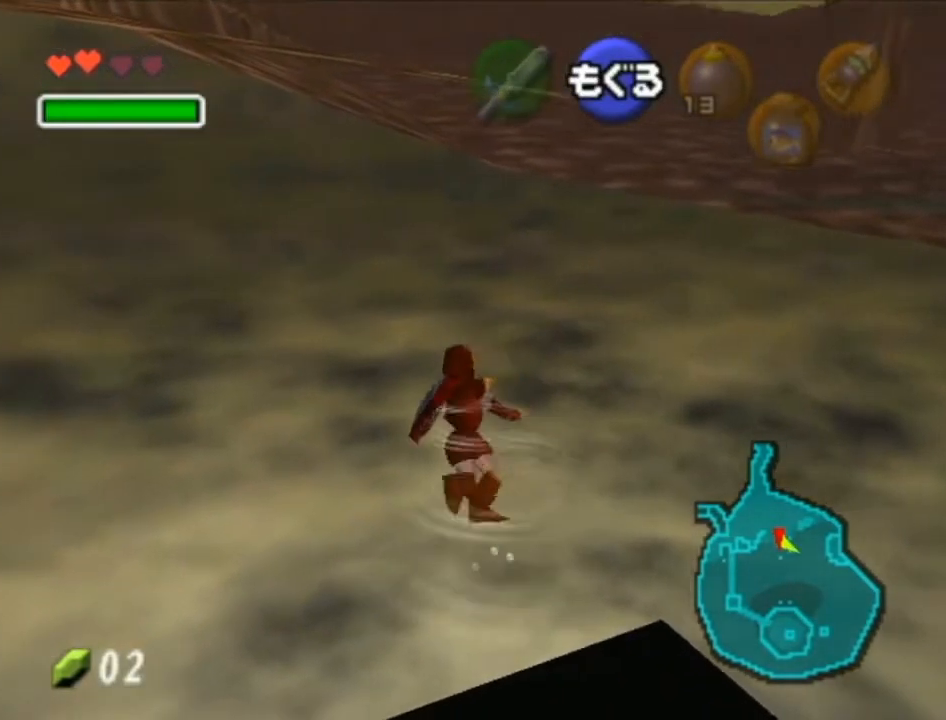
{"buttons": ["B"], "left_stick": "up", "right_stick": "center", "events": [[67, "B", "down"], [167, "B", "up"], [250, "B", "down"], [350, "B", "up"], [483, "B", "down"]]}
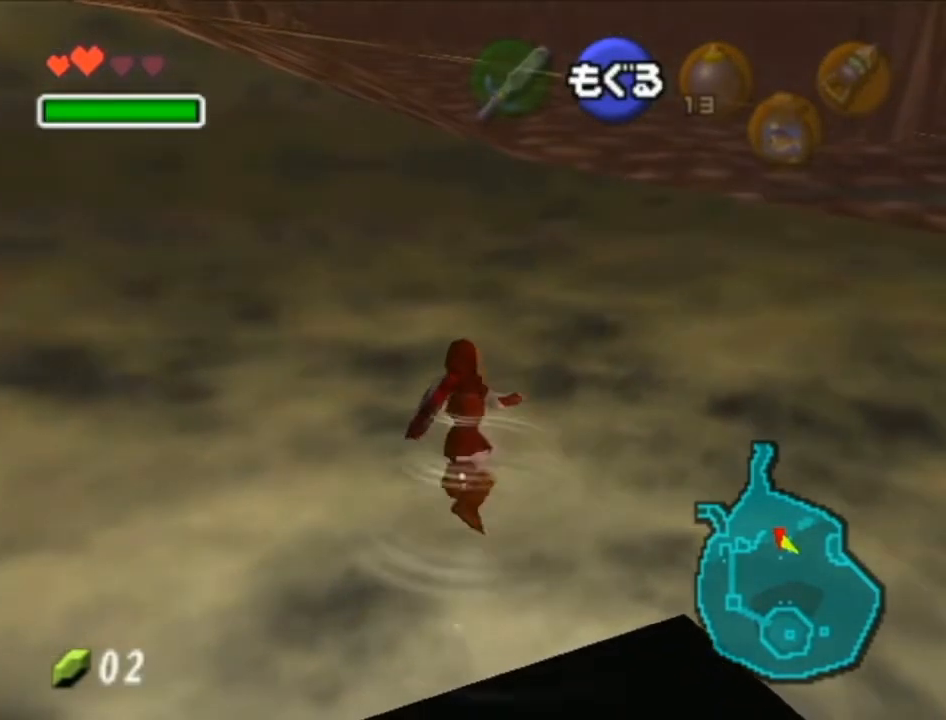
{"buttons": ["B"], "left_stick": "up", "right_stick": "center", "events": [[67, "B", "up"], [167, "B", "down"], [250, "B", "up"], [283, "B", "down"], [417, "B", "up"], [500, "B", "down"]]}
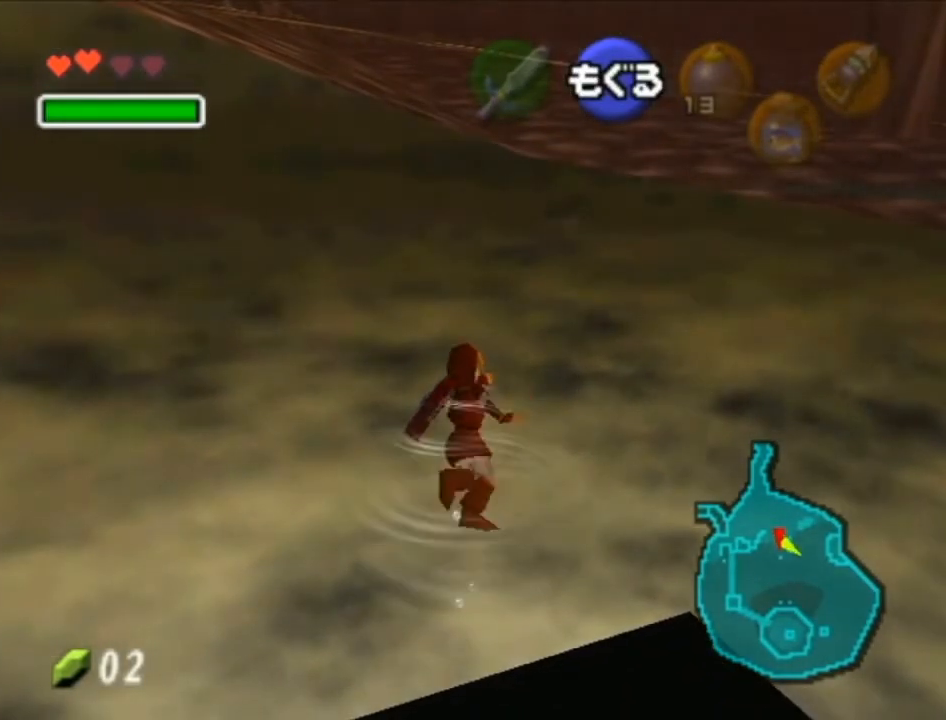
{"buttons": [], "left_stick": "up", "right_stick": "center", "events": [[100, "B", "up"], [200, "B", "down"], [283, "B", "up"], [417, "B", "down"], [483, "B", "up"]]}
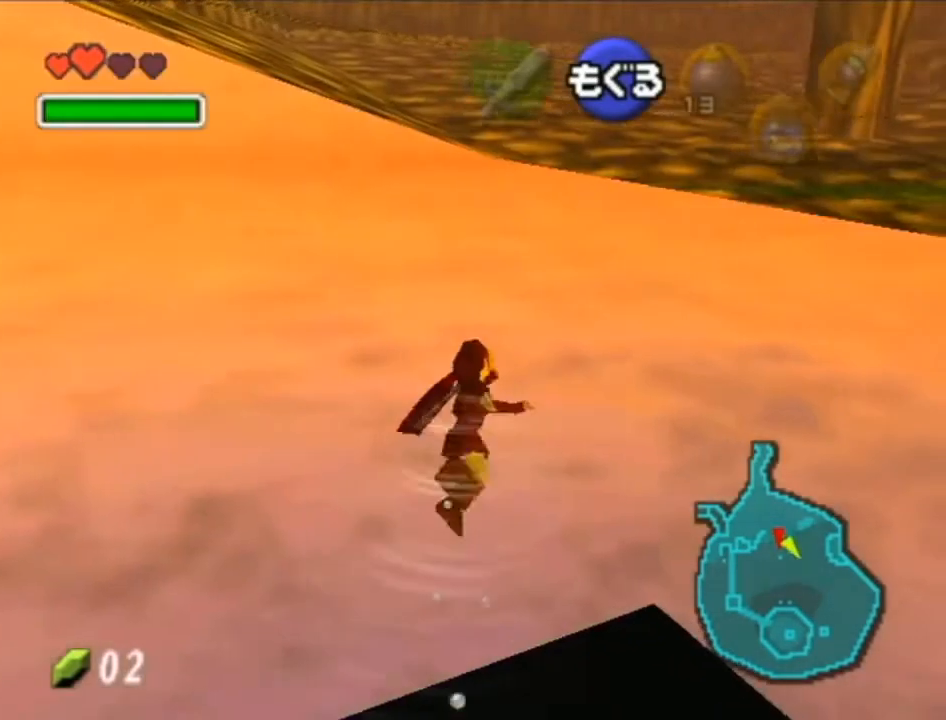
{"buttons": ["B"], "left_stick": "up", "right_stick": "center", "events": [[100, "B", "down"], [167, "B", "up"], [250, "B", "down"], [383, "B", "up"], [450, "B", "down"]]}
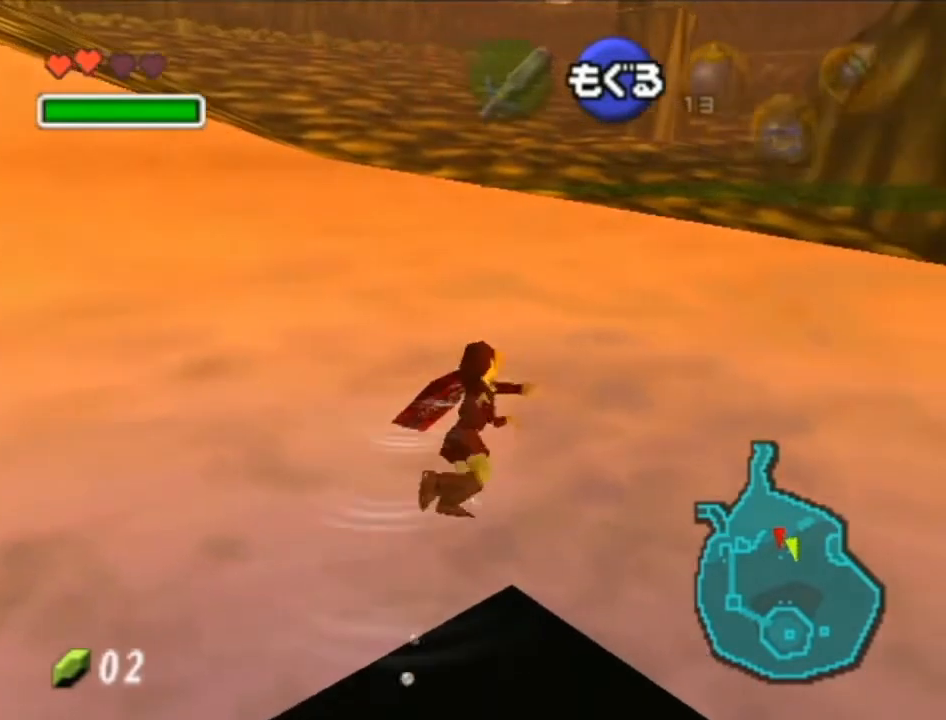
{"buttons": ["B"], "left_stick": "up", "right_stick": "center", "events": [[67, "B", "up"], [133, "B", "down"], [233, "B", "up"], [350, "B", "down"], [417, "B", "up"], [500, "B", "down"]]}
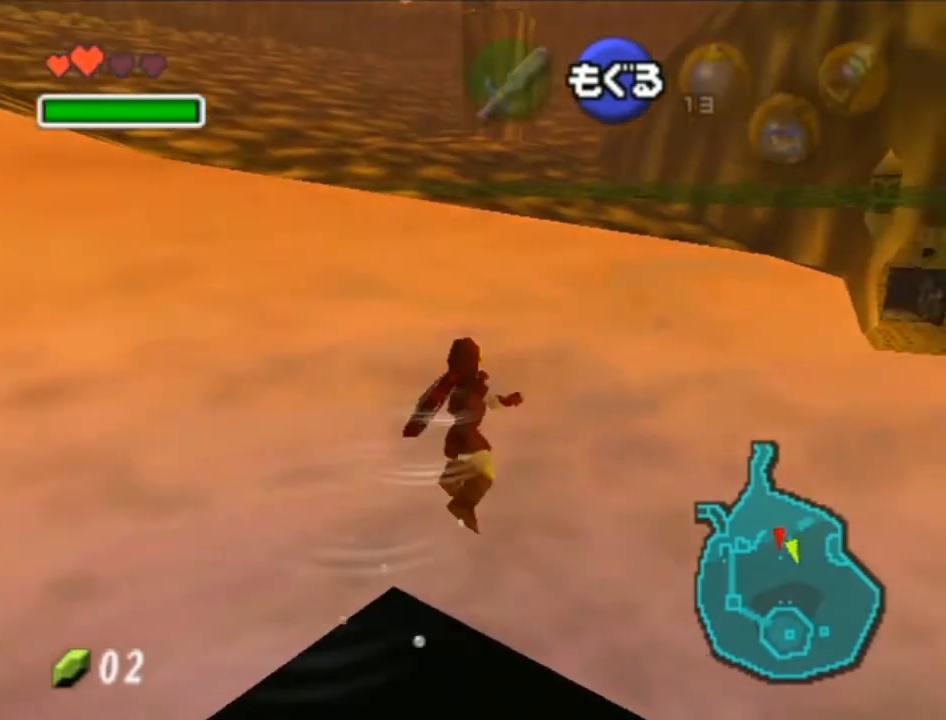
{"buttons": ["B"], "left_stick": "up", "right_stick": "center", "events": [[100, "B", "up"], [200, "B", "down"], [250, "B", "up"], [317, "B", "down"], [417, "B", "up"], [483, "B", "down"]]}
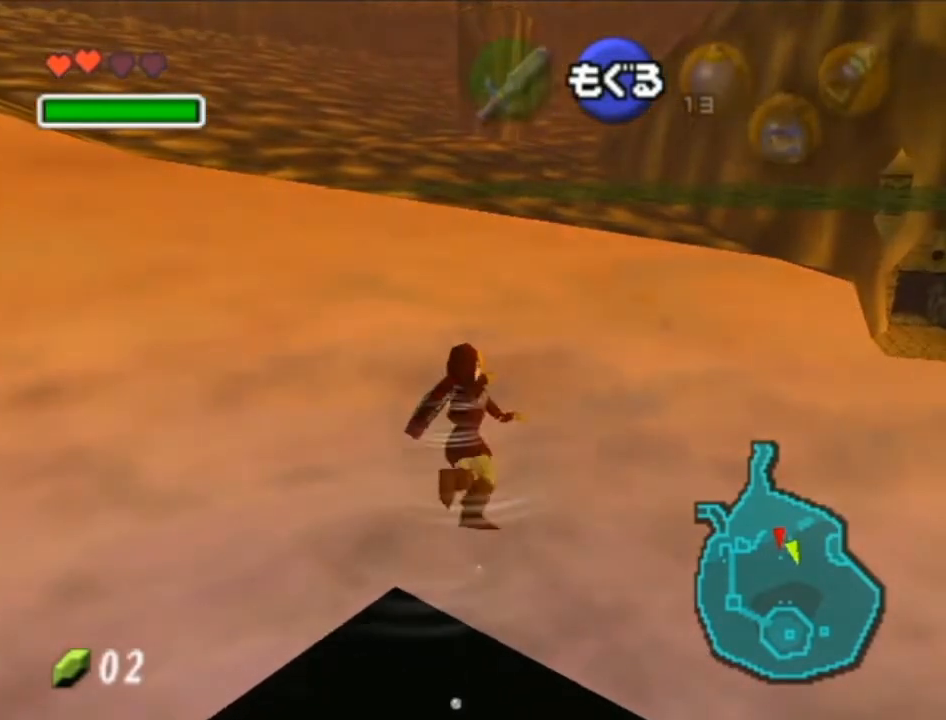
{"buttons": ["B"], "left_stick": "up", "right_stick": "center", "events": [[67, "B", "up"], [167, "B", "down"], [233, "B", "up"], [317, "B", "down"], [383, "B", "up"], [483, "B", "down"]]}
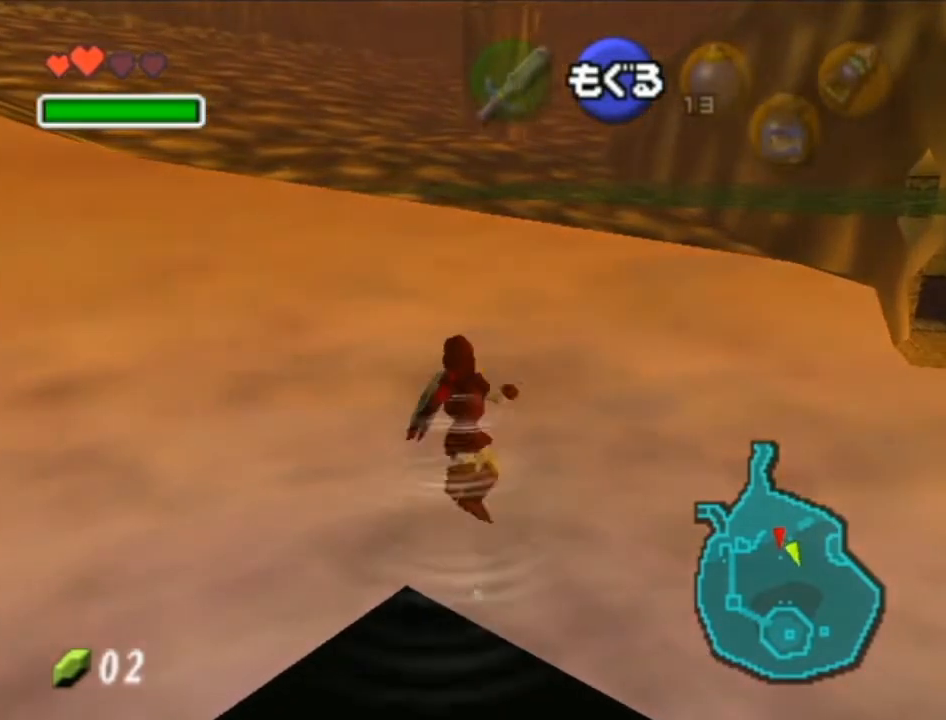
{"buttons": ["B"], "left_stick": "up", "right_stick": "center", "events": [[33, "B", "up"], [133, "B", "down"], [183, "B", "up"], [317, "B", "down"], [383, "B", "up"], [467, "B", "down"]]}
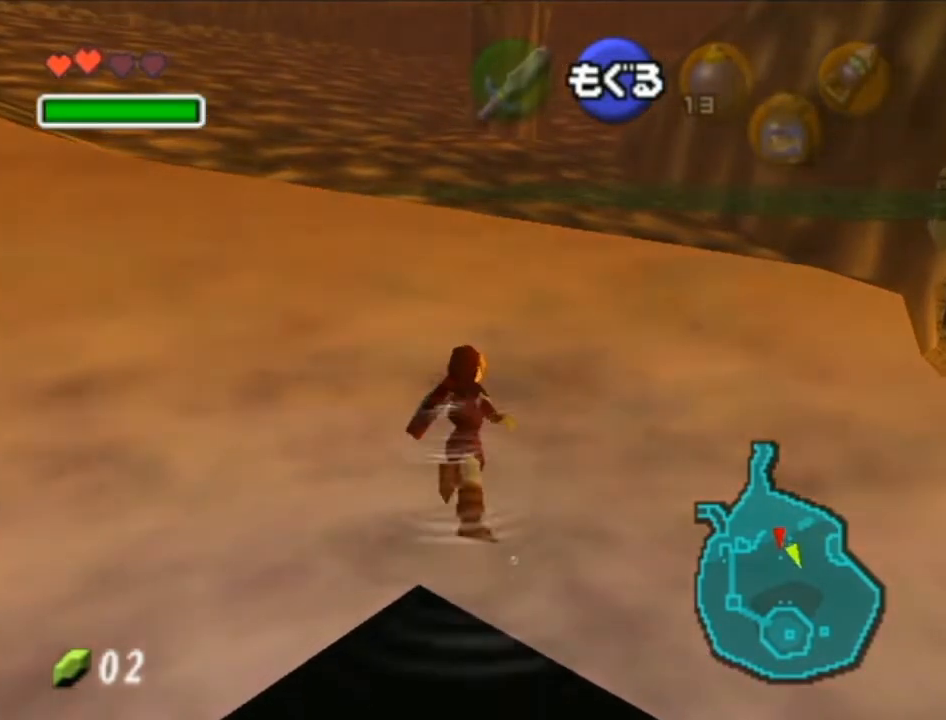
{"buttons": [], "left_stick": "up", "right_stick": "center", "events": [[33, "B", "up"], [100, "B", "down"], [167, "B", "up"], [250, "B", "down"], [317, "B", "up"], [417, "B", "down"], [483, "B", "up"]]}
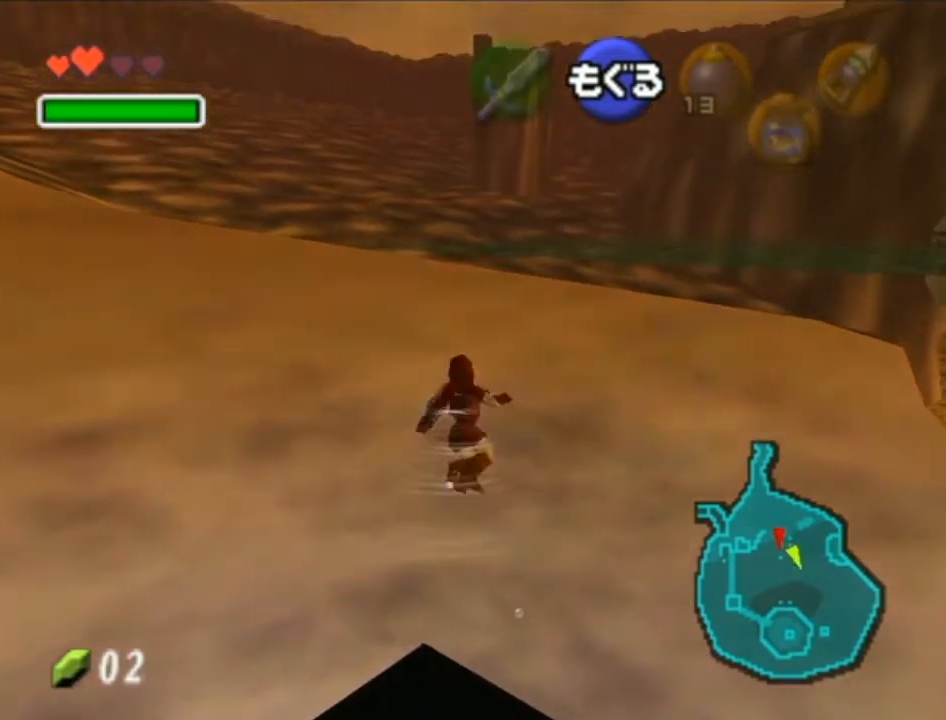
{"buttons": [], "left_stick": "up", "right_stick": "center", "events": [[67, "B", "down"], [133, "B", "up"], [233, "B", "down"], [317, "B", "up"], [383, "B", "down"], [483, "B", "up"]]}
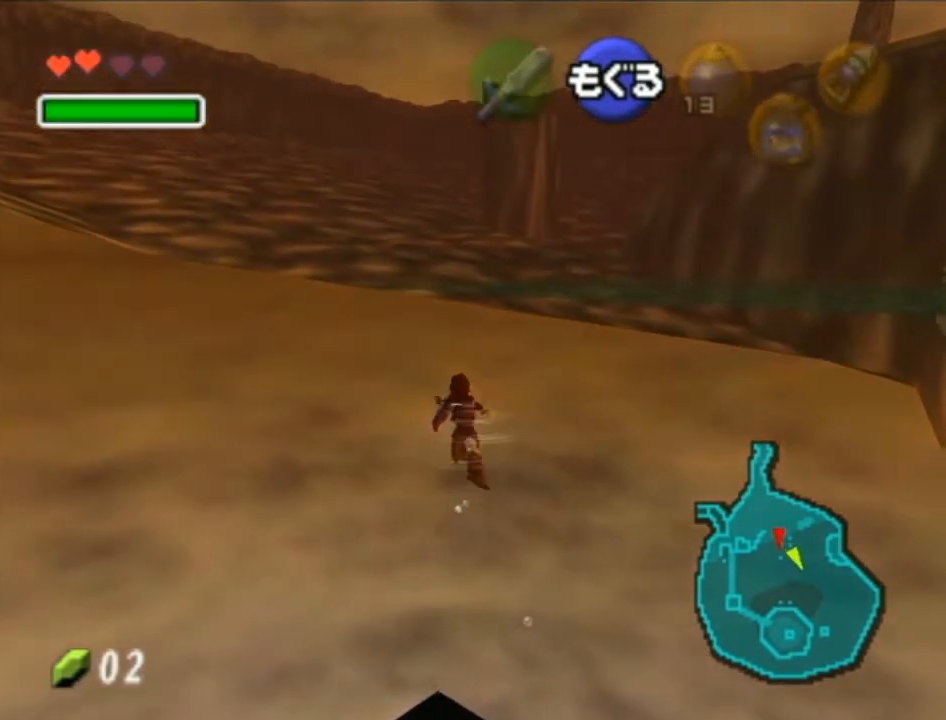
{"buttons": [], "left_stick": "up", "right_stick": "center", "events": [[67, "B", "down"], [167, "B", "up"], [250, "B", "down"], [350, "B", "up"], [383, "B", "down"], [483, "B", "up"]]}
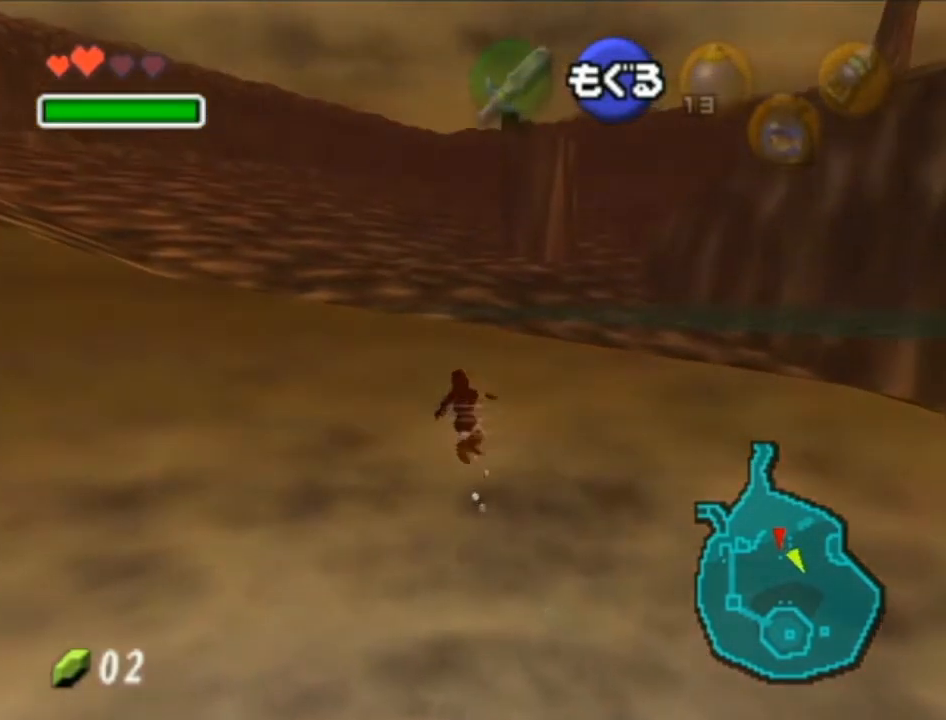
{"buttons": [], "left_stick": "up", "right_stick": "center", "events": [[67, "B", "down"], [133, "B", "up"], [250, "B", "down"], [283, "B", "up"], [417, "B", "down"], [500, "B", "up"]]}
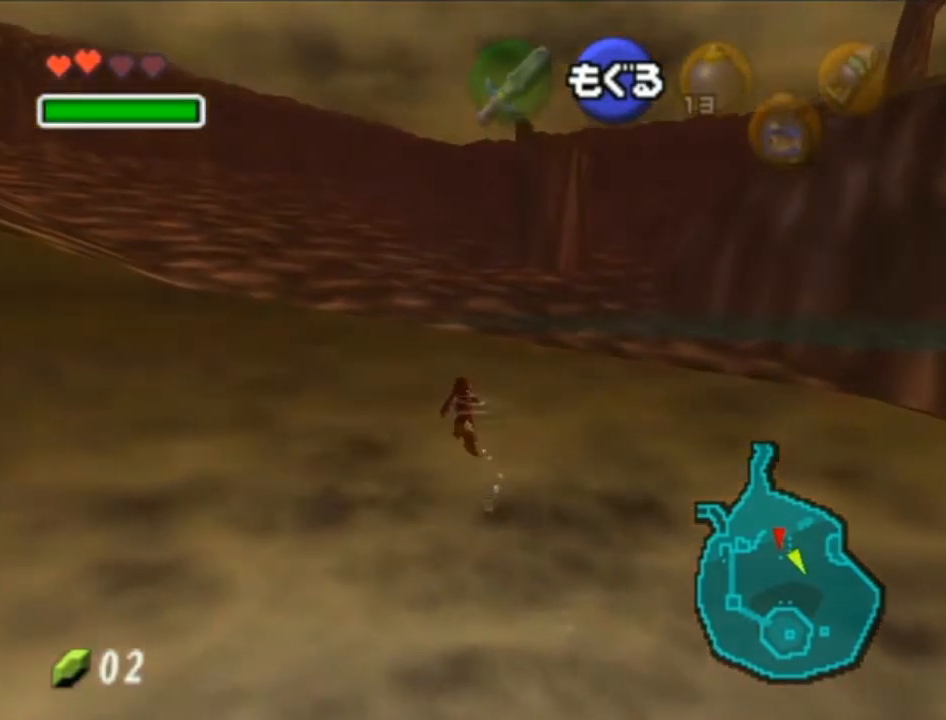
{"buttons": ["B"], "left_stick": "up", "right_stick": "center", "events": [[100, "B", "down"], [133, "B", "up"], [250, "B", "down"], [350, "B", "up"], [417, "B", "down"]]}
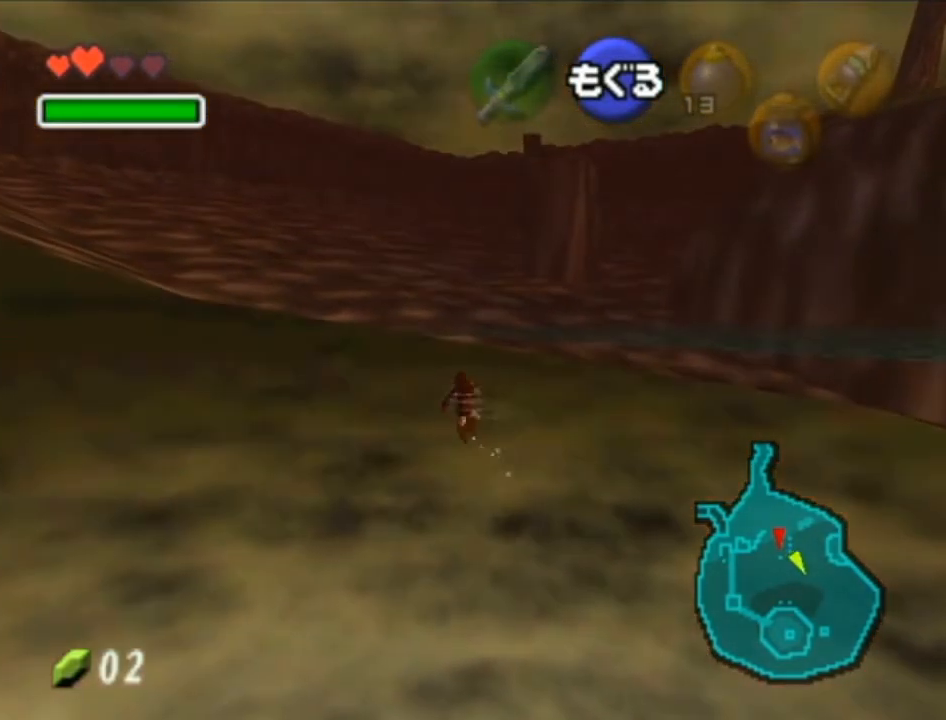
{"buttons": ["B"], "left_stick": "up", "right_stick": "center", "events": [[33, "B", "up"], [133, "B", "down"], [233, "B", "up"], [317, "B", "down"], [417, "B", "up"], [500, "B", "down"]]}
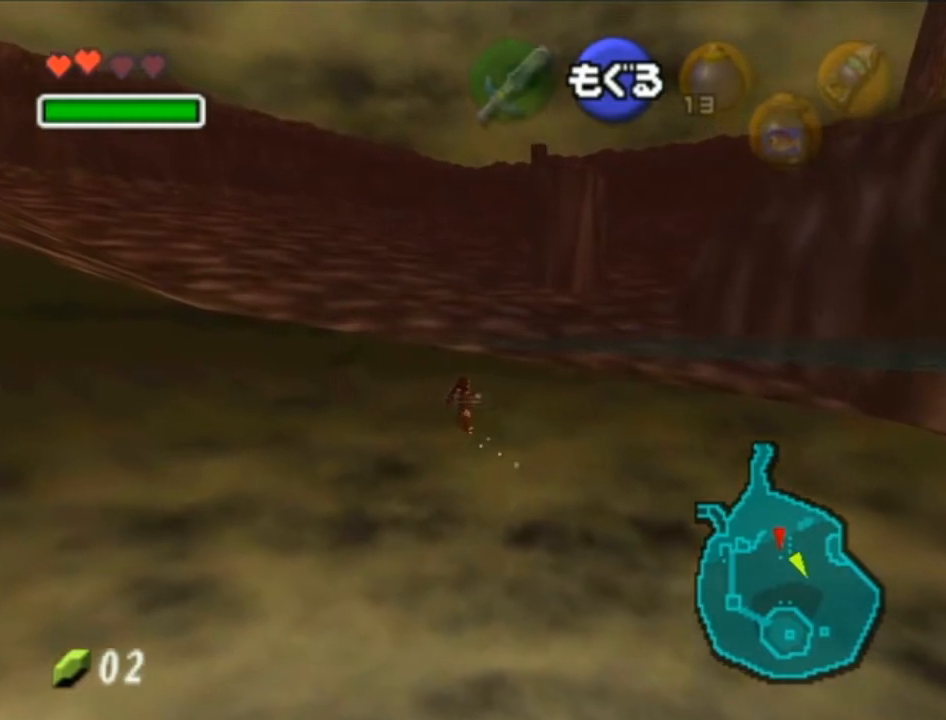
{"buttons": [], "left_stick": "up", "right_stick": "center", "events": [[100, "B", "up"], [250, "B", "down"], [283, "B", "up"], [417, "B", "down"], [483, "B", "up"]]}
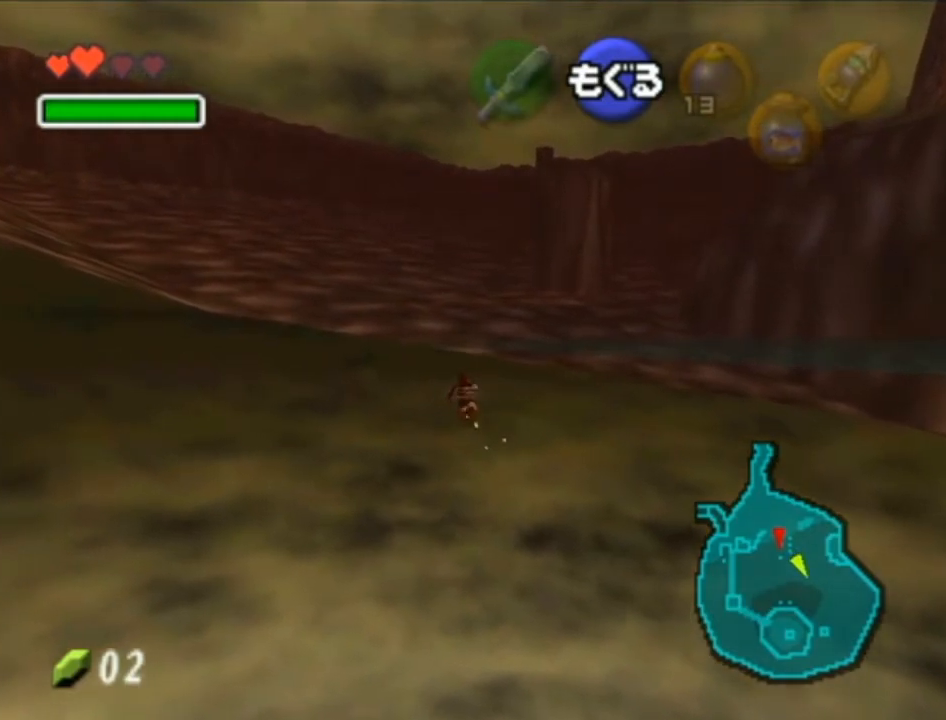
{"buttons": [], "left_stick": "up", "right_stick": "center", "events": [[100, "B", "down"], [217, "B", "up"], [317, "B", "down"], [450, "B", "up"]]}
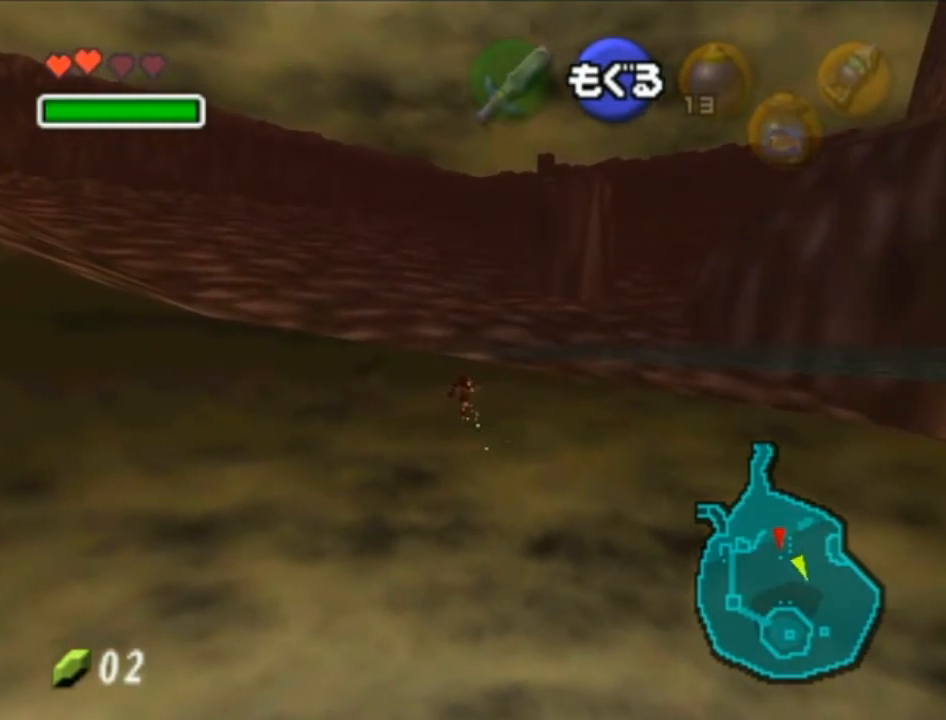
{"buttons": ["B"], "left_stick": "up", "right_stick": "center", "events": [[33, "B", "down"], [133, "B", "up"], [250, "B", "down"], [350, "B", "up"], [450, "B", "down"]]}
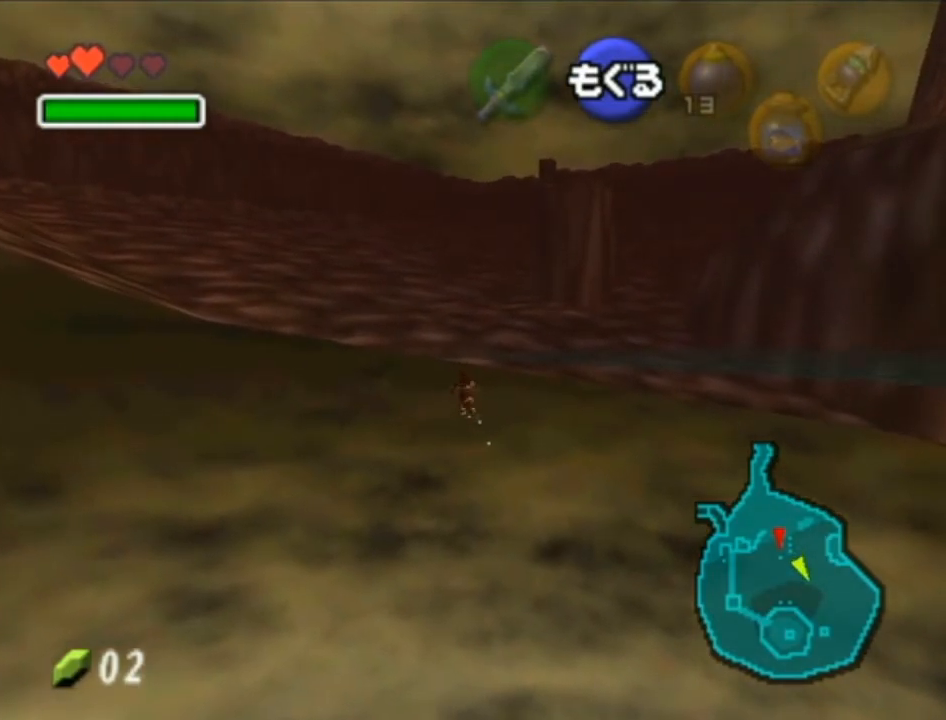
{"buttons": [], "left_stick": "up", "right_stick": "center", "events": [[33, "B", "up"], [133, "B", "down"], [250, "B", "up"], [350, "B", "down"], [450, "B", "up"]]}
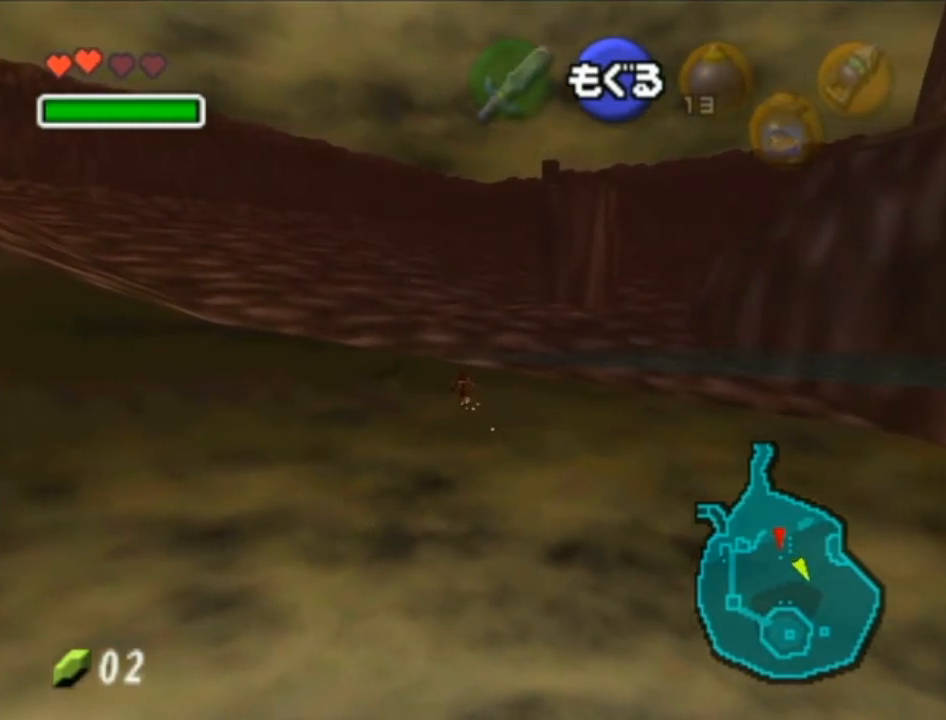
{"buttons": ["B"], "left_stick": "up", "right_stick": "center", "events": [[33, "B", "down"], [133, "B", "up"], [250, "B", "down"], [350, "B", "up"], [483, "B", "down"]]}
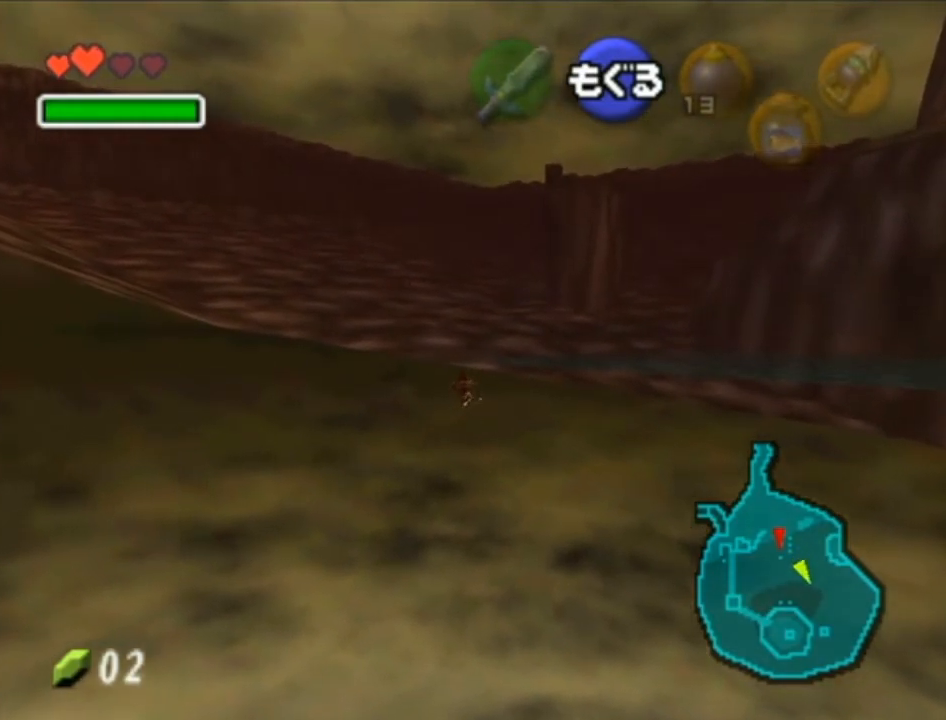
{"buttons": [], "left_stick": "up", "right_stick": "center", "events": [[67, "B", "up"], [167, "B", "down"], [283, "B", "up"], [383, "B", "down"], [500, "B", "up"]]}
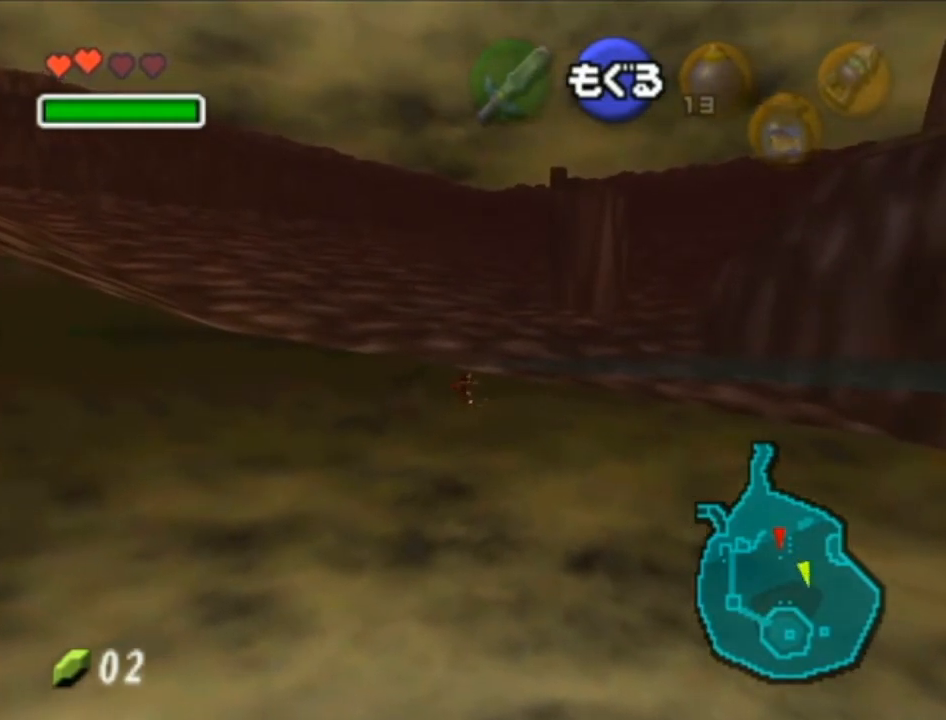
{"buttons": ["B"], "left_stick": "up", "right_stick": "center", "events": [[100, "B", "down"], [200, "B", "up"], [283, "B", "down"], [383, "B", "up"], [500, "B", "down"]]}
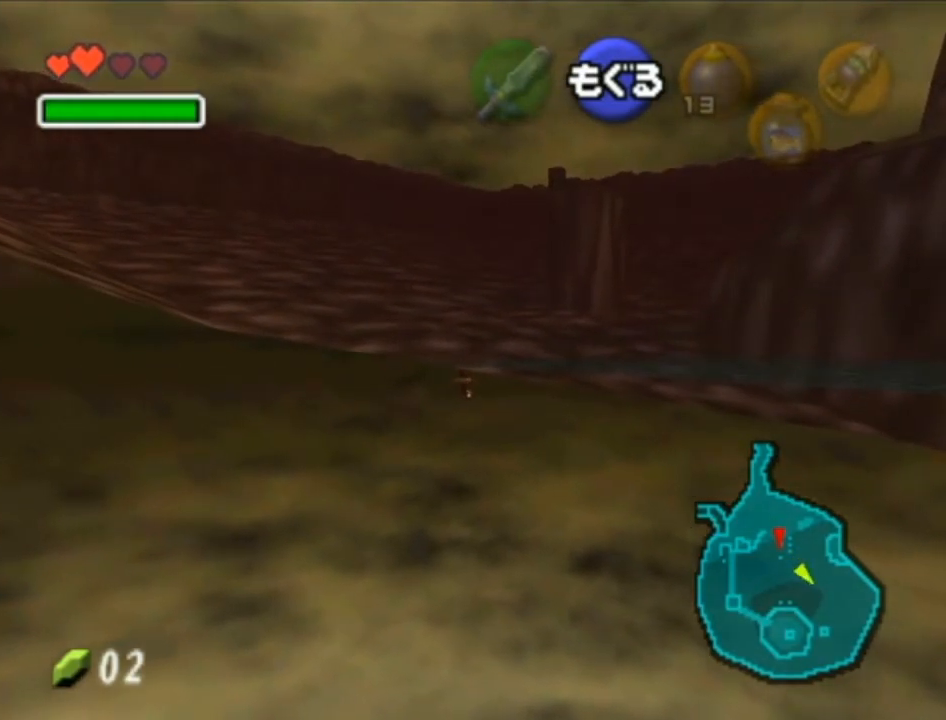
{"buttons": ["B"], "left_stick": "up", "right_stick": "center", "events": [[100, "B", "up"], [233, "B", "down"], [317, "B", "up"], [450, "B", "down"]]}
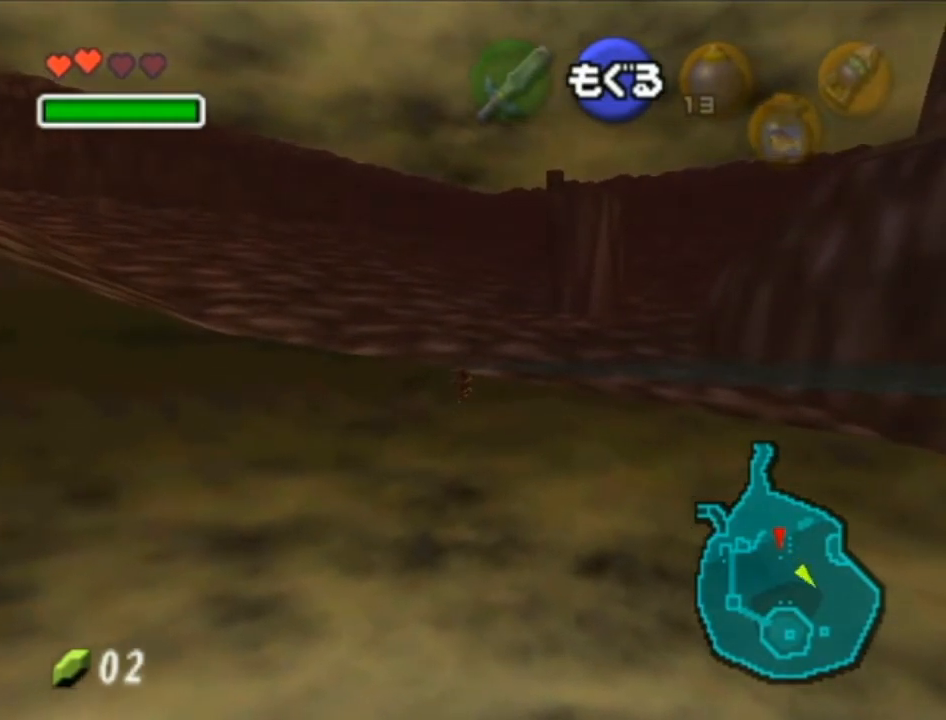
{"buttons": [], "left_stick": "up", "right_stick": "center", "events": [[33, "B", "up"], [133, "B", "down"], [250, "B", "up"], [350, "B", "down"], [483, "B", "up"]]}
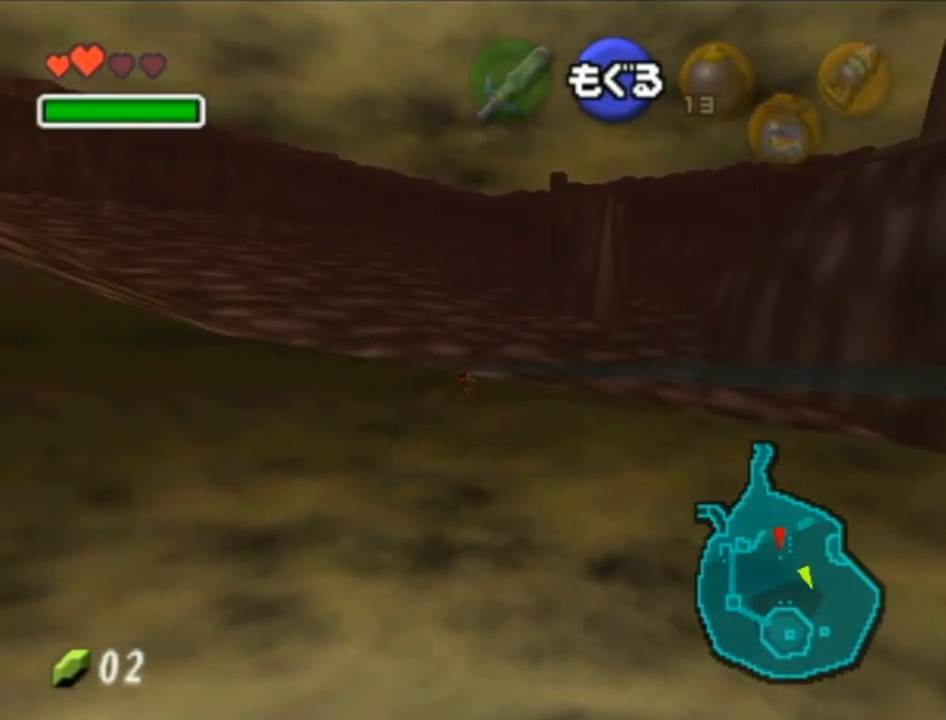
{"buttons": ["B"], "left_stick": "up", "right_stick": "center", "events": [[67, "B", "down"], [200, "B", "up"], [283, "B", "down"], [417, "B", "up"], [500, "B", "down"]]}
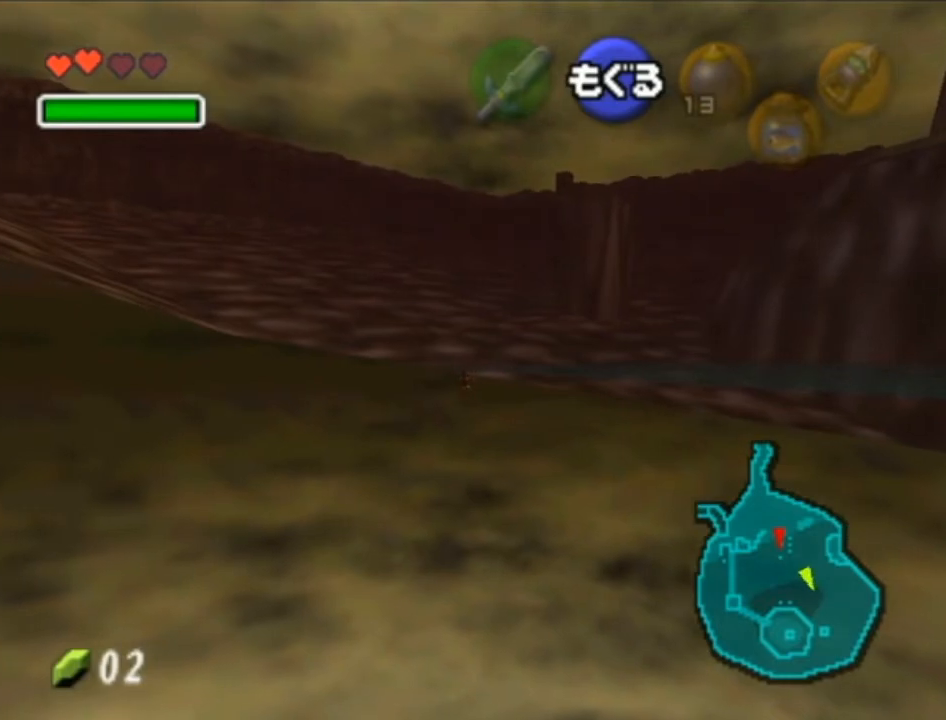
{"buttons": ["B"], "left_stick": "up", "right_stick": "center", "events": [[133, "B", "up"], [233, "B", "down"], [350, "B", "up"], [483, "B", "down"]]}